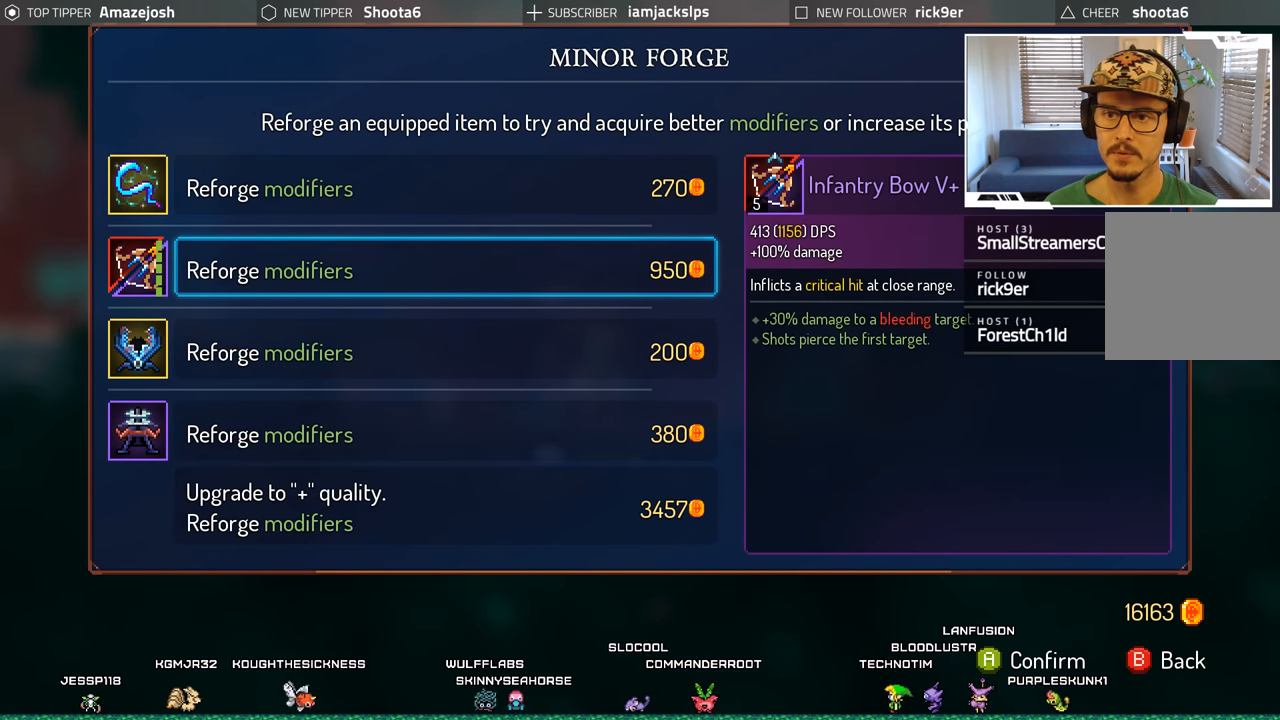
Gameplay with a controller (Xbox layout); each line is a JSON object with the inputs held at the frame after it. "events" lists button and stick changes between this image and that frame as [ms after this image, input, new state], when the widget could be followed in between. Not read: L3 R3.
{"buttons": [], "left_stick": "center", "right_stick": "center", "events": []}
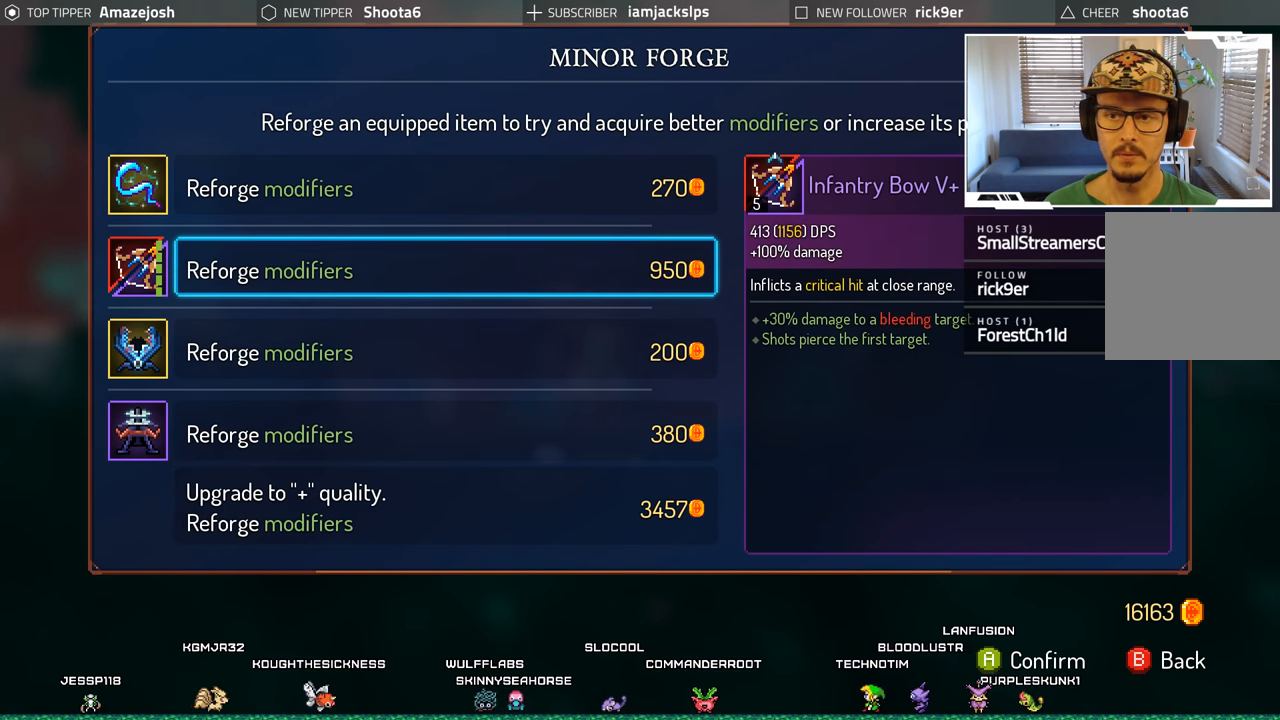
{"buttons": [], "left_stick": "center", "right_stick": "center", "events": []}
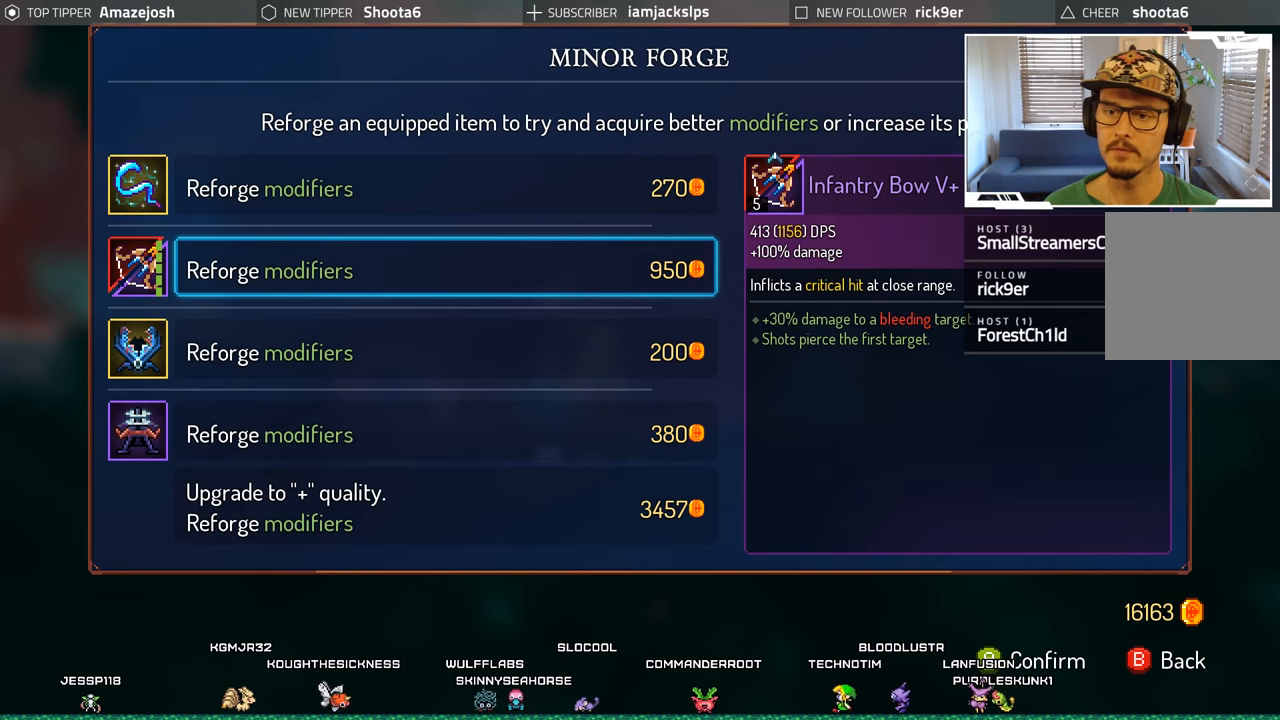
{"buttons": [], "left_stick": "center", "right_stick": "center", "events": []}
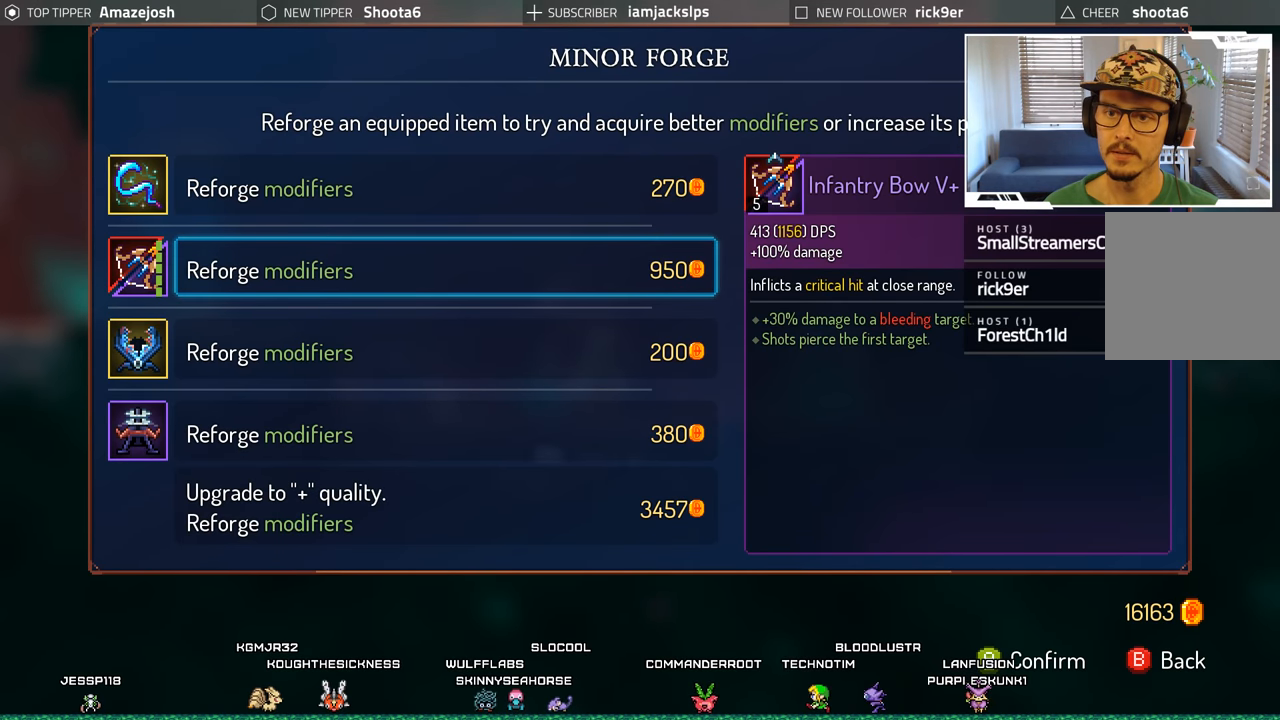
{"buttons": [], "left_stick": "center", "right_stick": "center", "events": []}
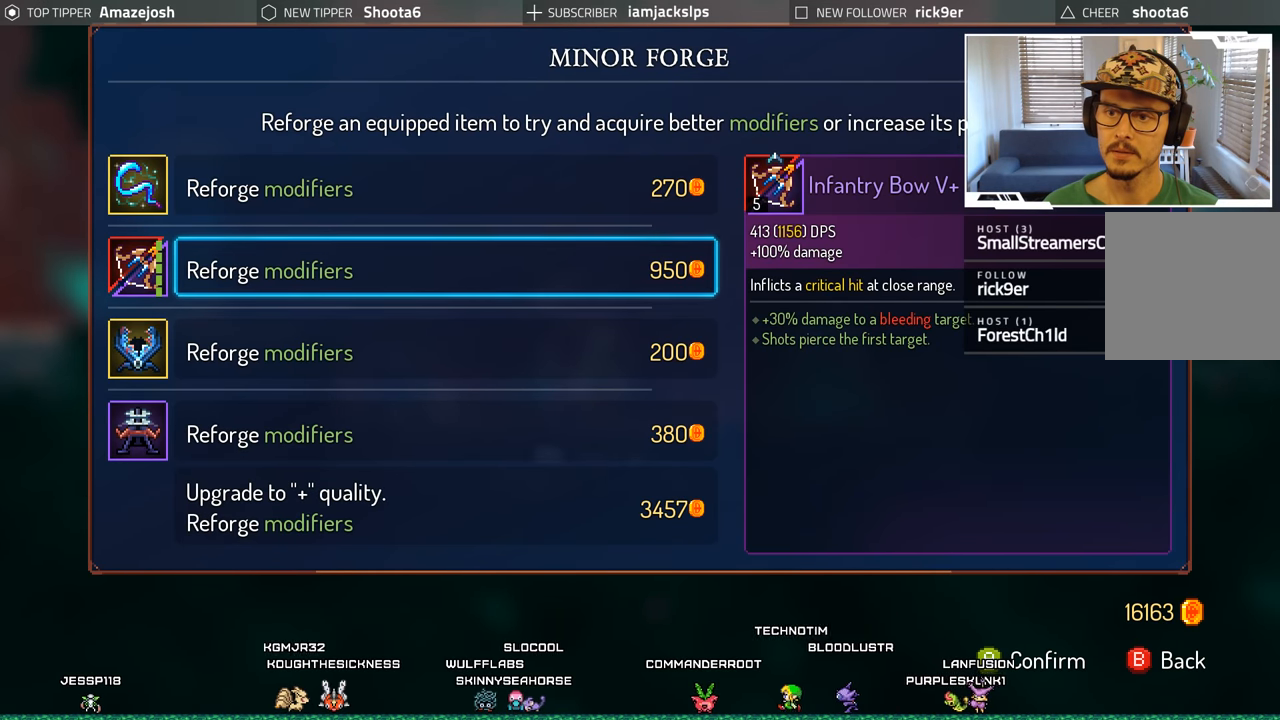
{"buttons": [], "left_stick": "center", "right_stick": "center", "events": [[100, "A", "down"], [233, "A", "up"]]}
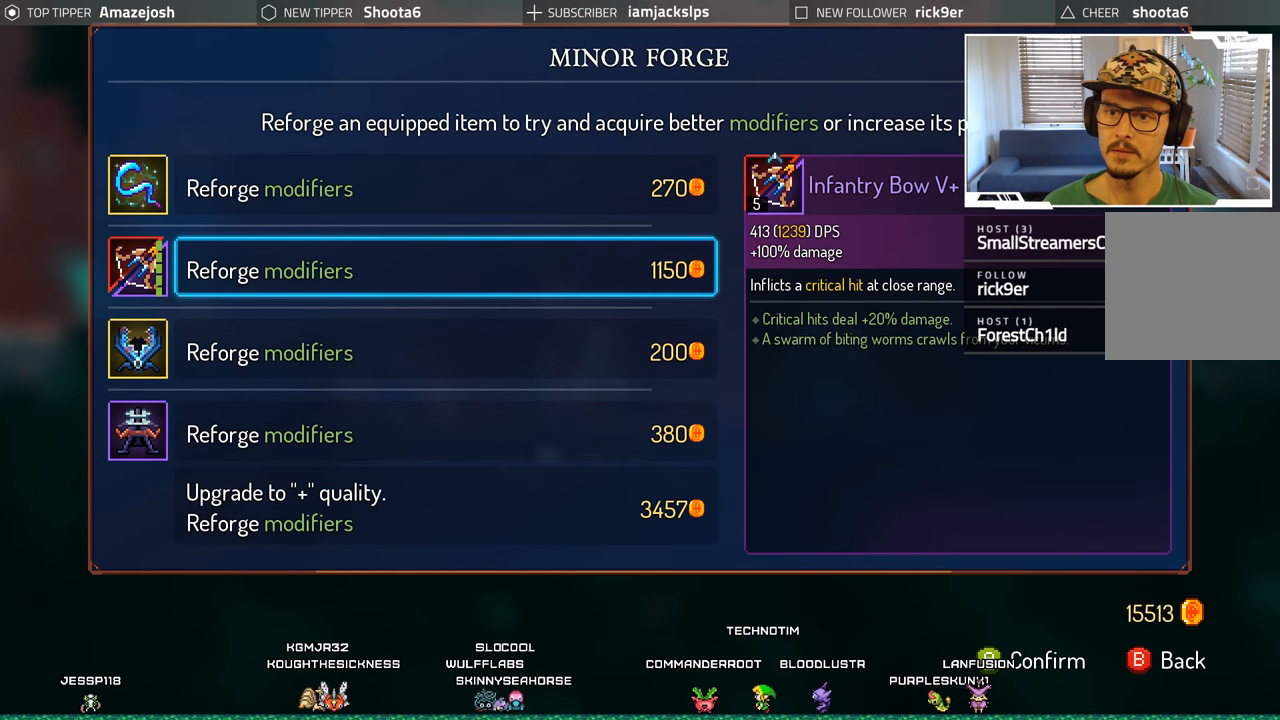
{"buttons": [], "left_stick": "center", "right_stick": "center", "events": []}
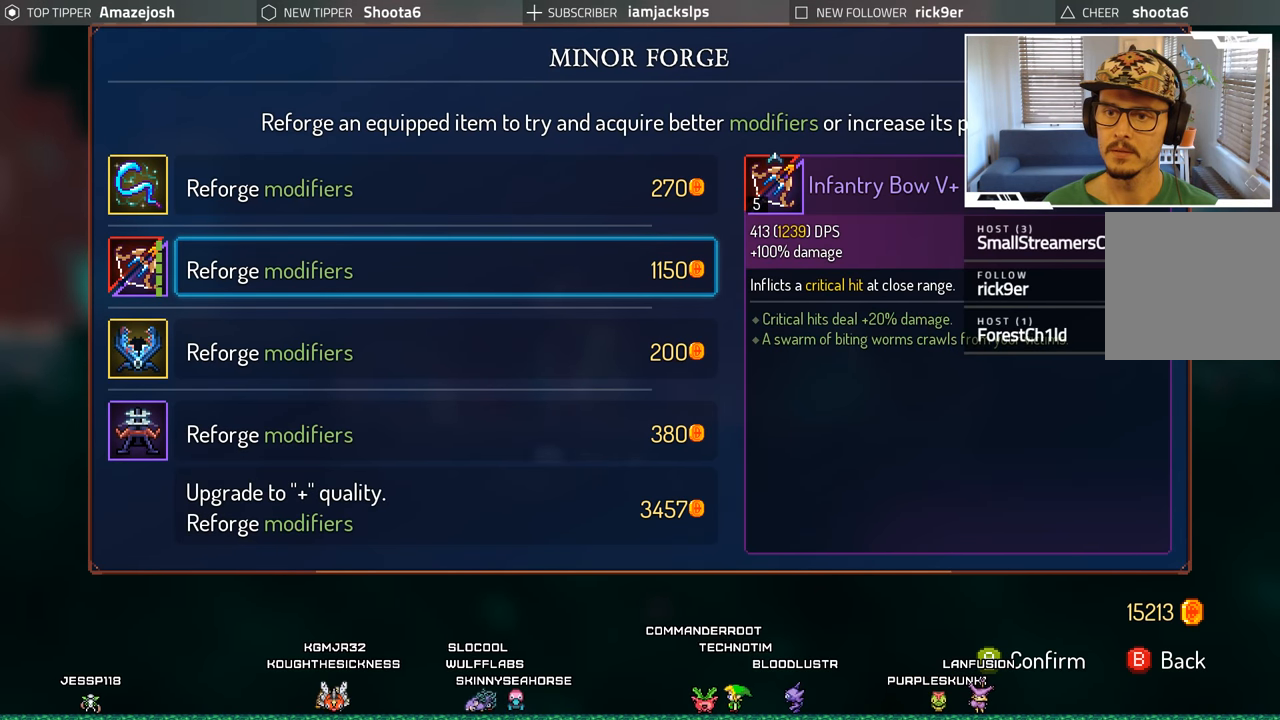
{"buttons": [], "left_stick": "center", "right_stick": "center", "events": []}
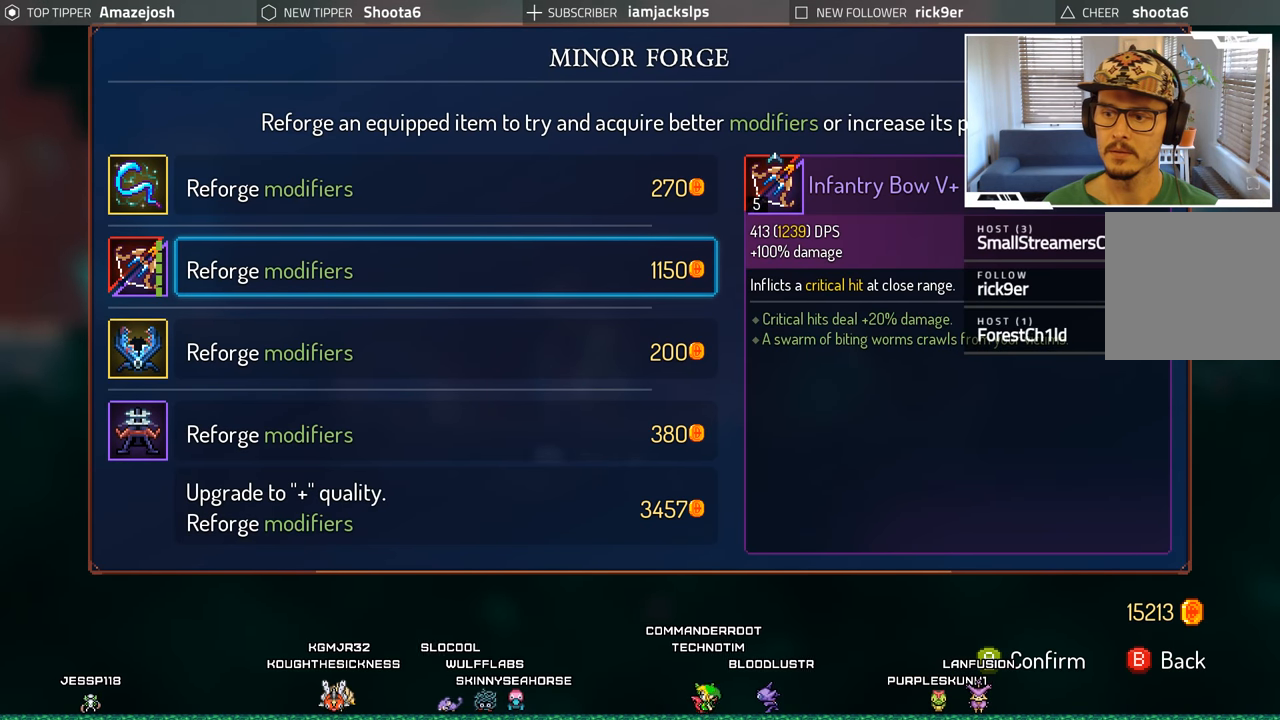
{"buttons": [], "left_stick": "center", "right_stick": "center", "events": [[150, "A", "down"], [266, "A", "up"]]}
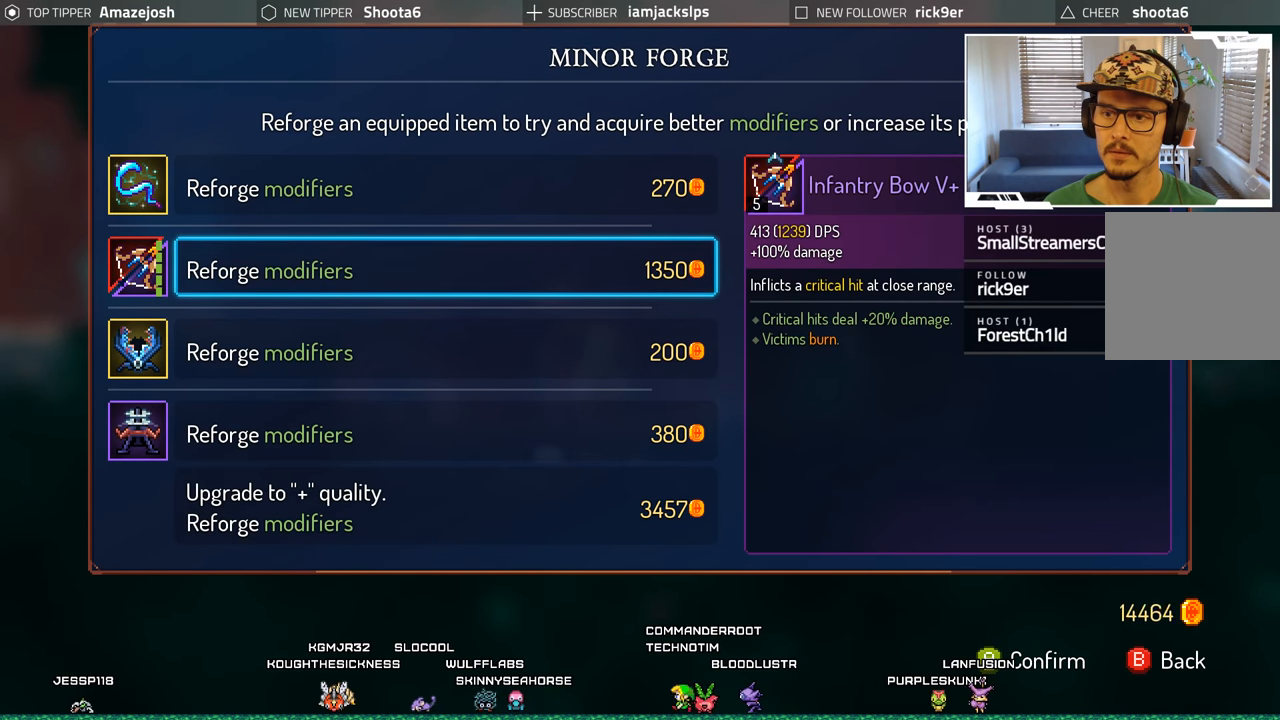
{"buttons": [], "left_stick": "center", "right_stick": "center", "events": []}
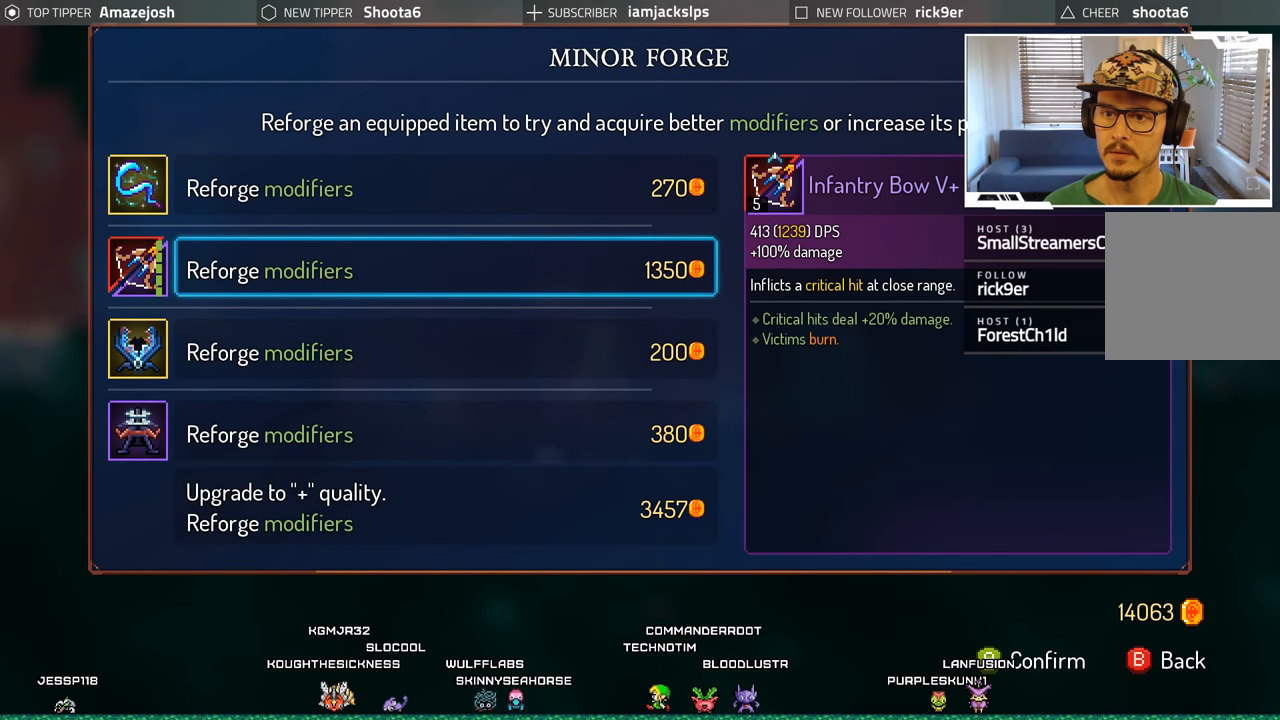
{"buttons": [], "left_stick": "center", "right_stick": "center", "events": []}
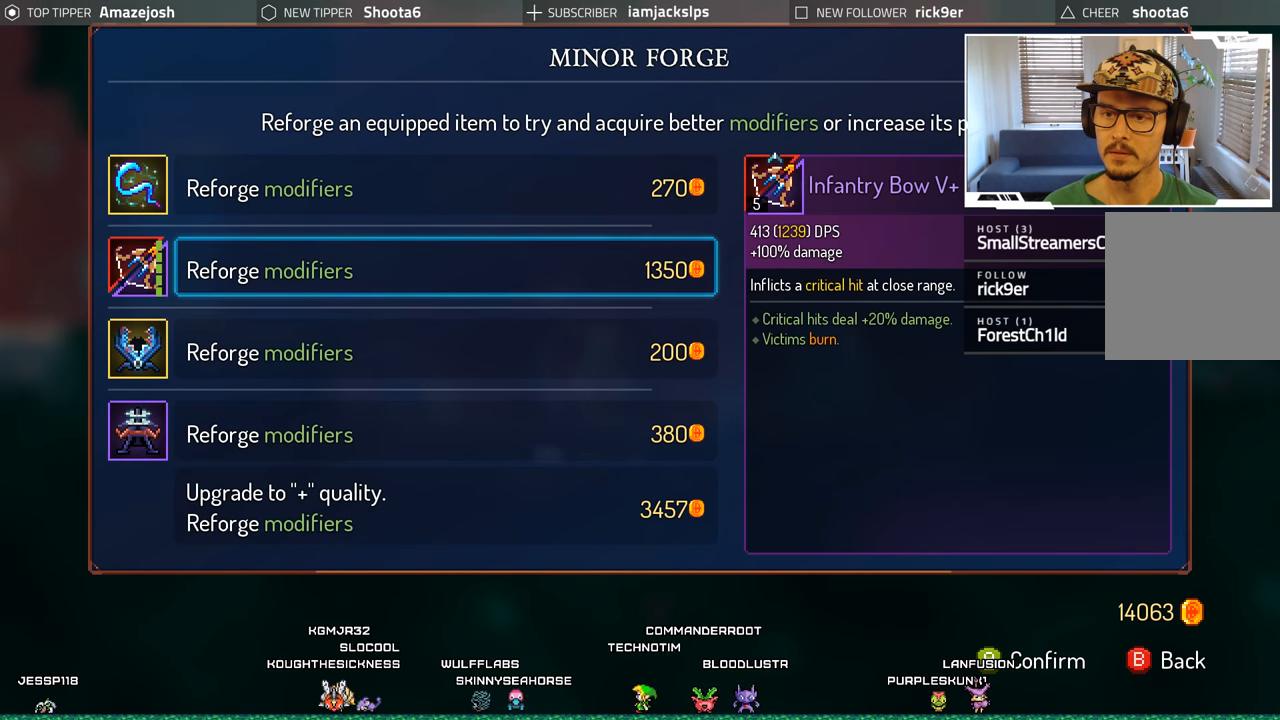
{"buttons": [], "left_stick": "center", "right_stick": "center", "events": []}
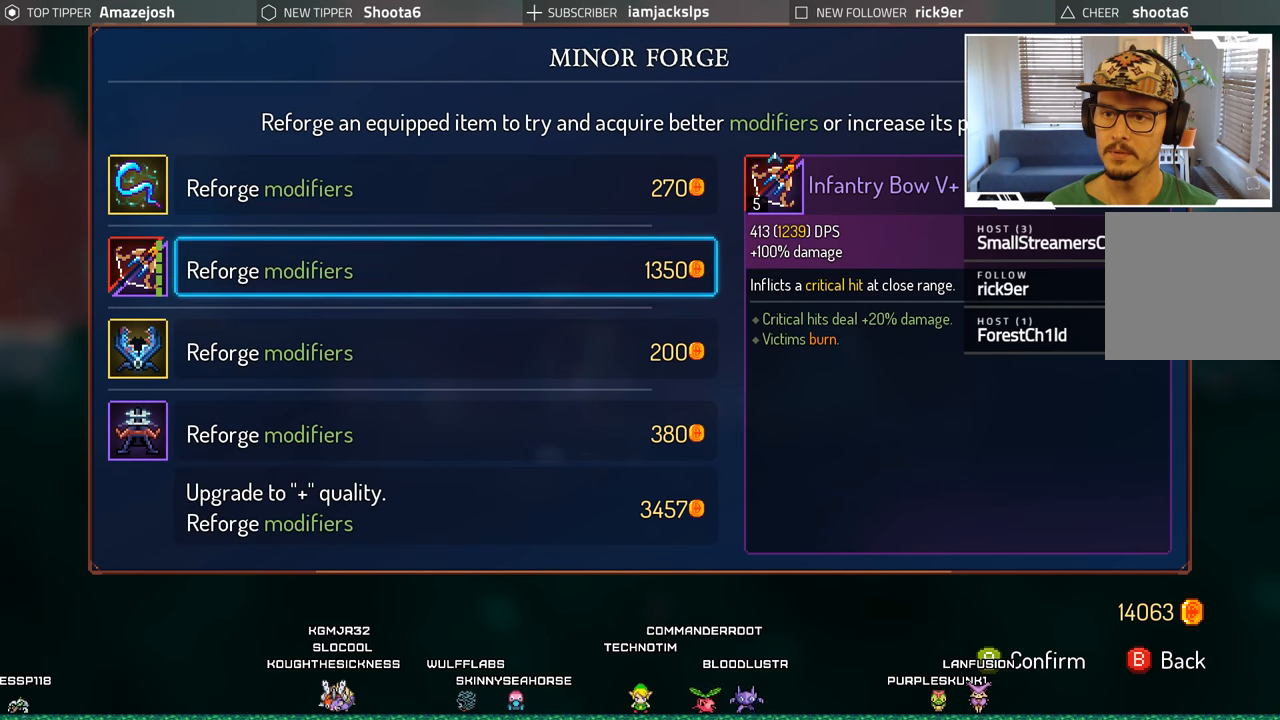
{"buttons": [], "left_stick": "center", "right_stick": "center", "events": []}
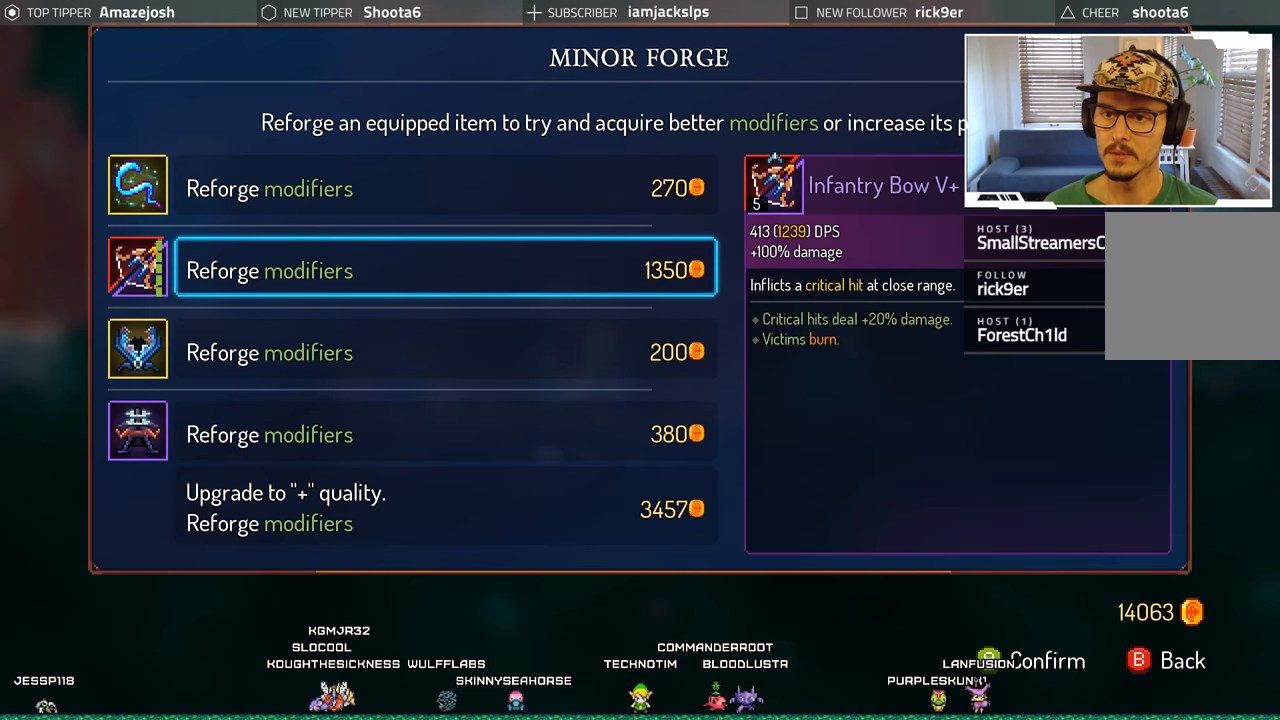
{"buttons": [], "left_stick": "center", "right_stick": "center", "events": []}
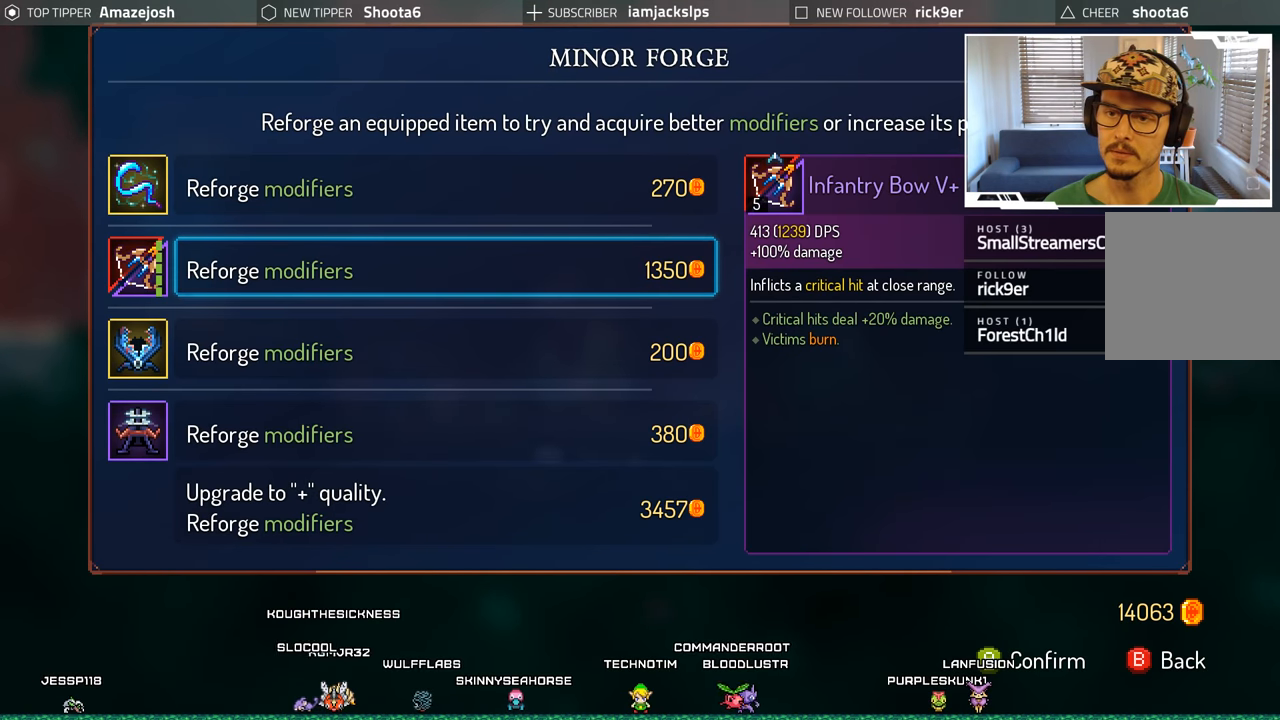
{"buttons": [], "left_stick": "center", "right_stick": "center", "events": [[317, "A", "down"], [433, "A", "up"]]}
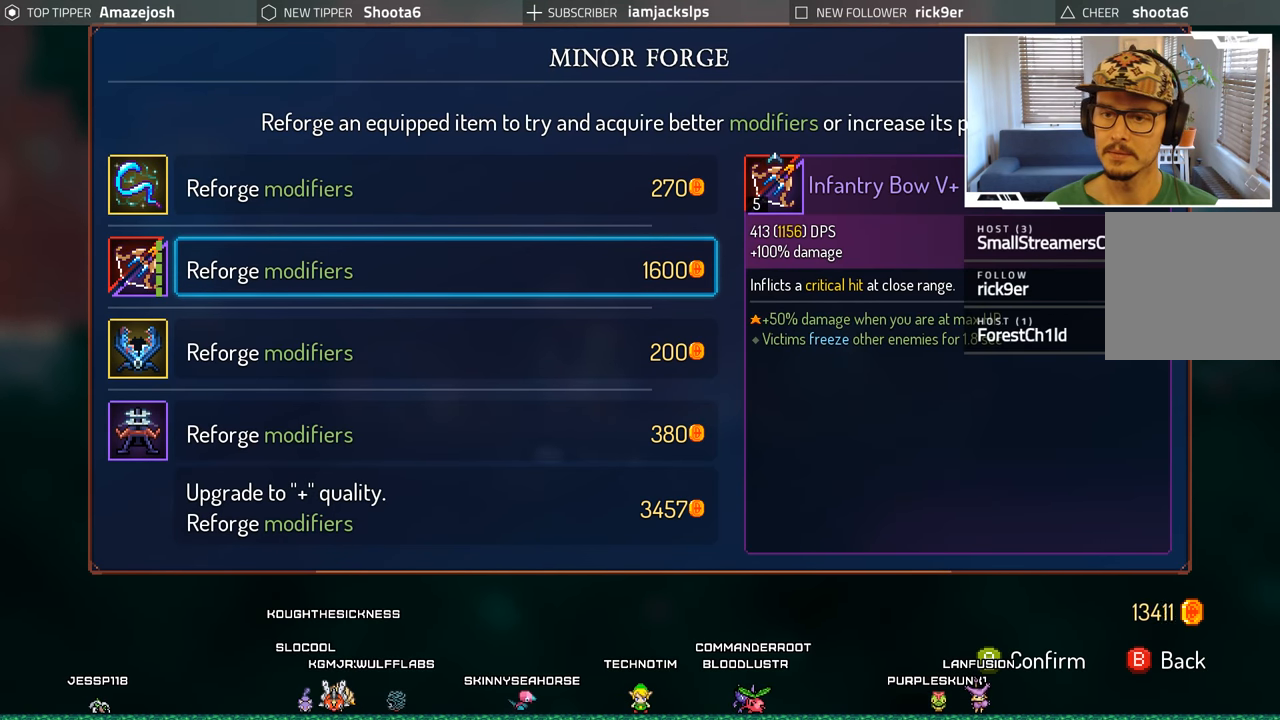
{"buttons": [], "left_stick": "center", "right_stick": "center", "events": []}
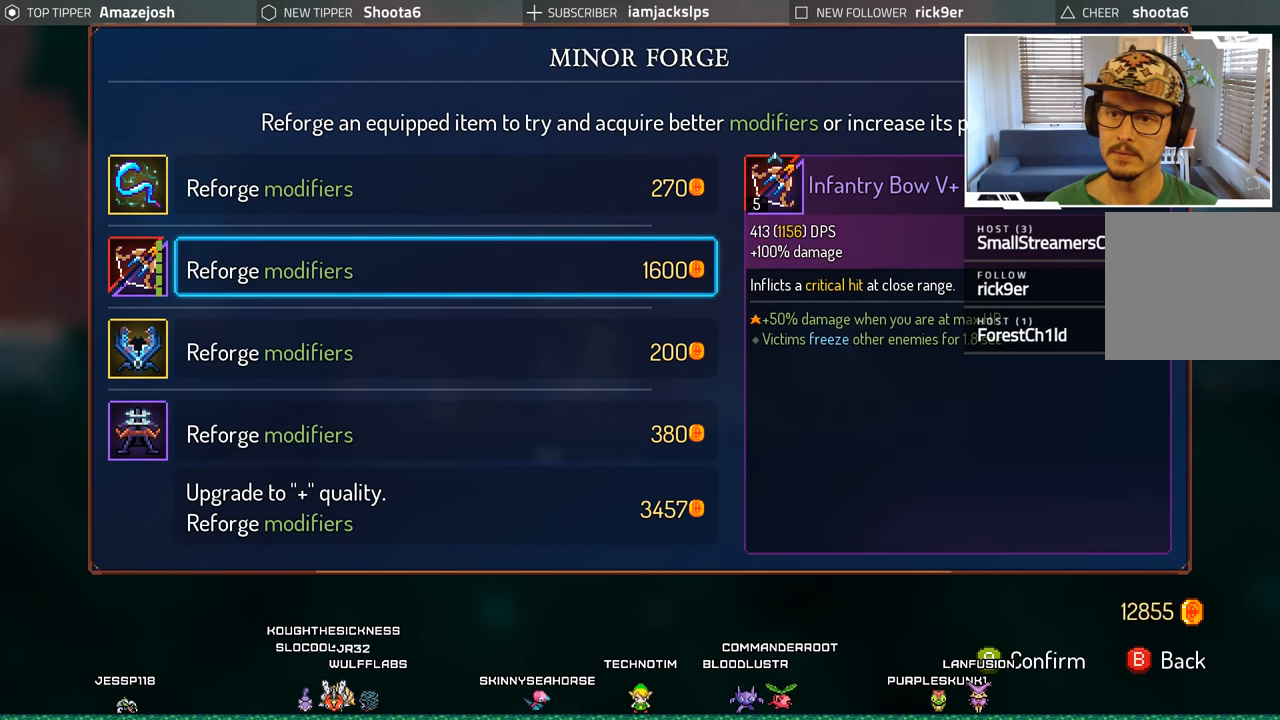
{"buttons": [], "left_stick": "center", "right_stick": "center", "events": []}
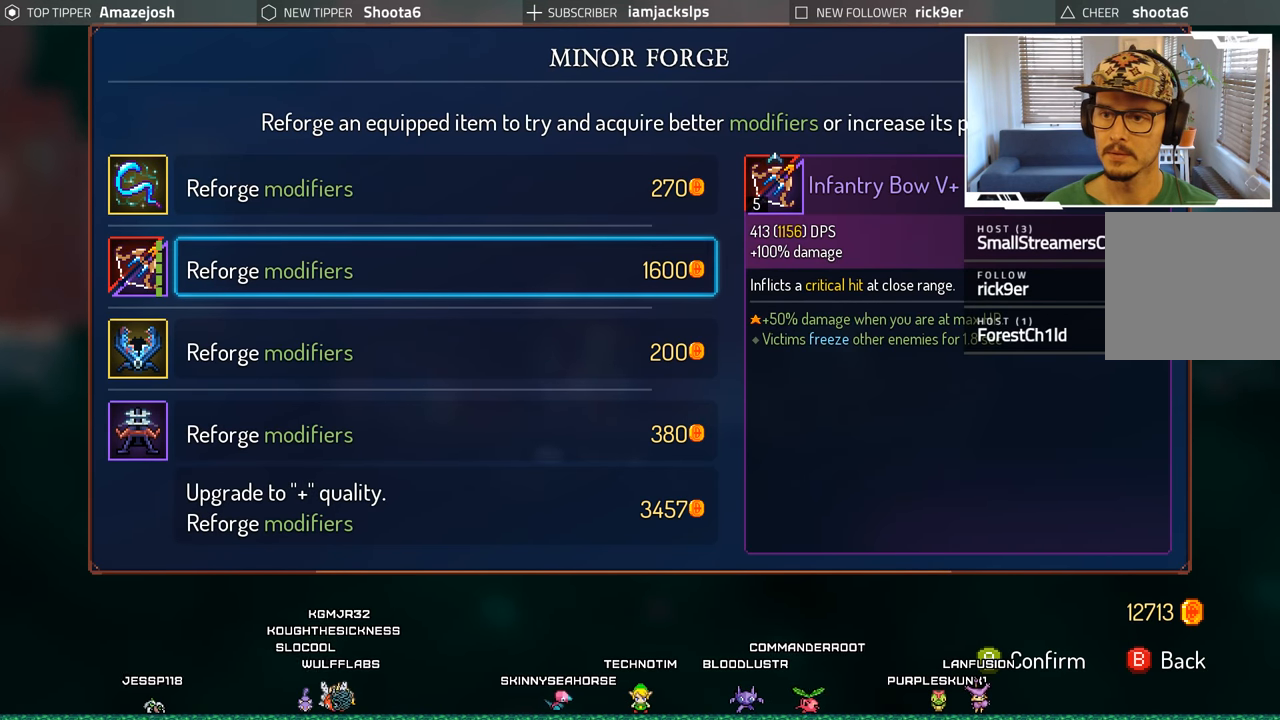
{"buttons": [], "left_stick": "center", "right_stick": "center", "events": []}
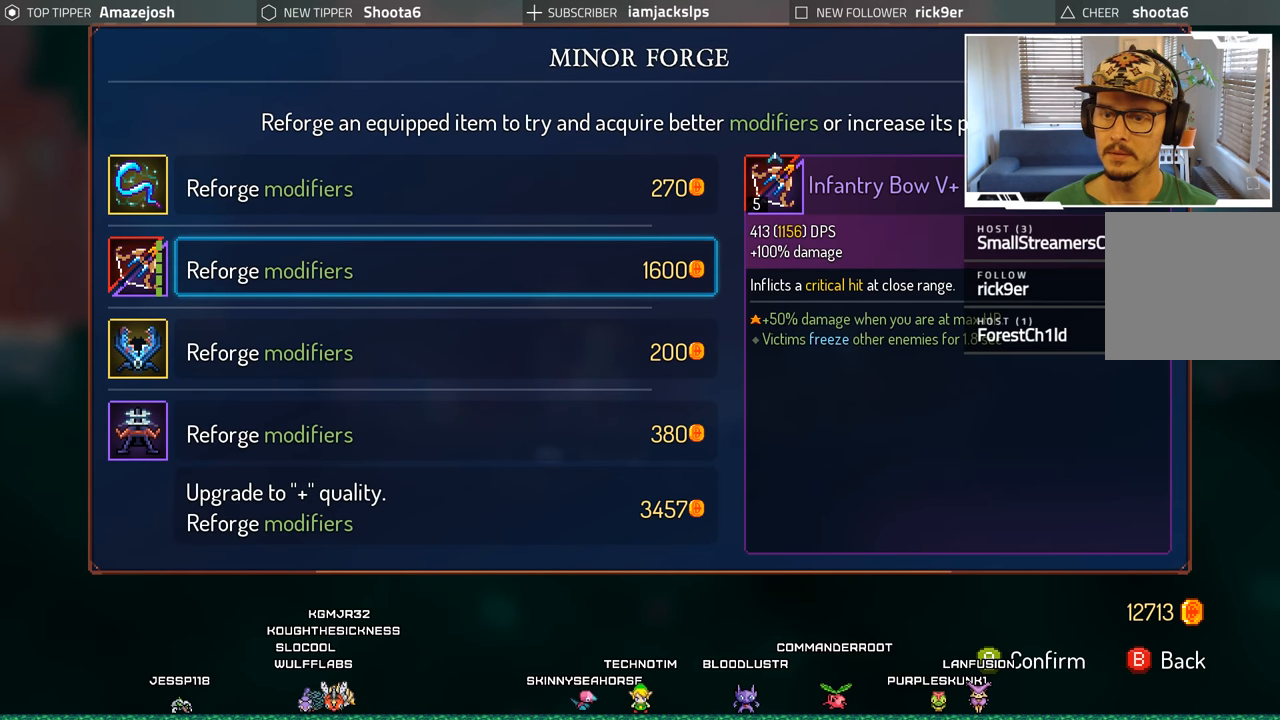
{"buttons": [], "left_stick": "center", "right_stick": "center", "events": []}
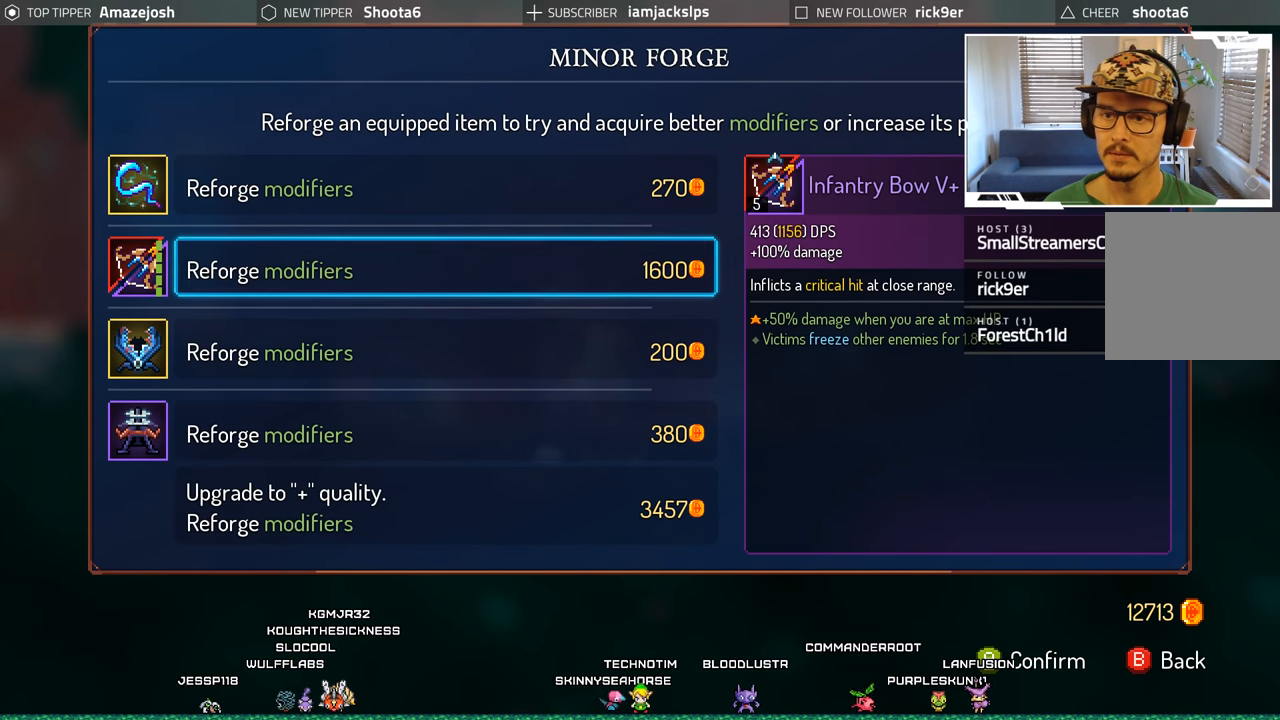
{"buttons": [], "left_stick": "center", "right_stick": "center", "events": [[67, "A", "down"], [167, "A", "up"]]}
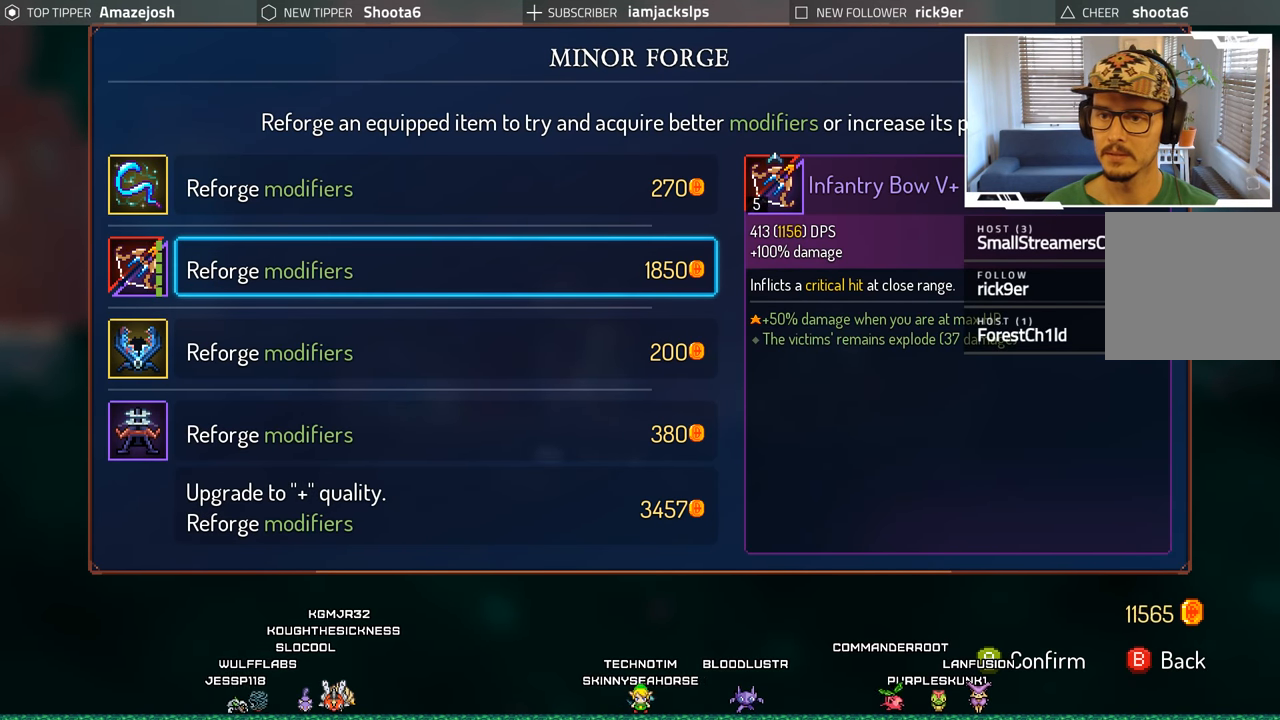
{"buttons": [], "left_stick": "center", "right_stick": "center", "events": []}
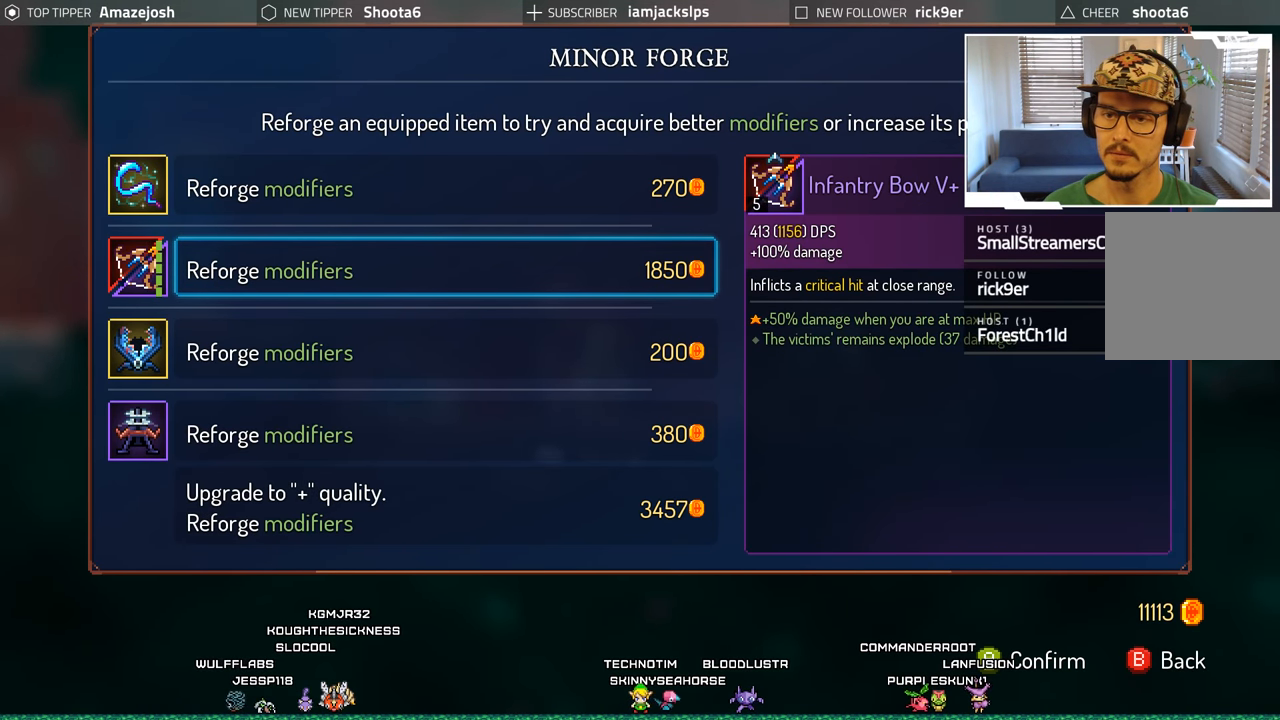
{"buttons": [], "left_stick": "center", "right_stick": "center", "events": []}
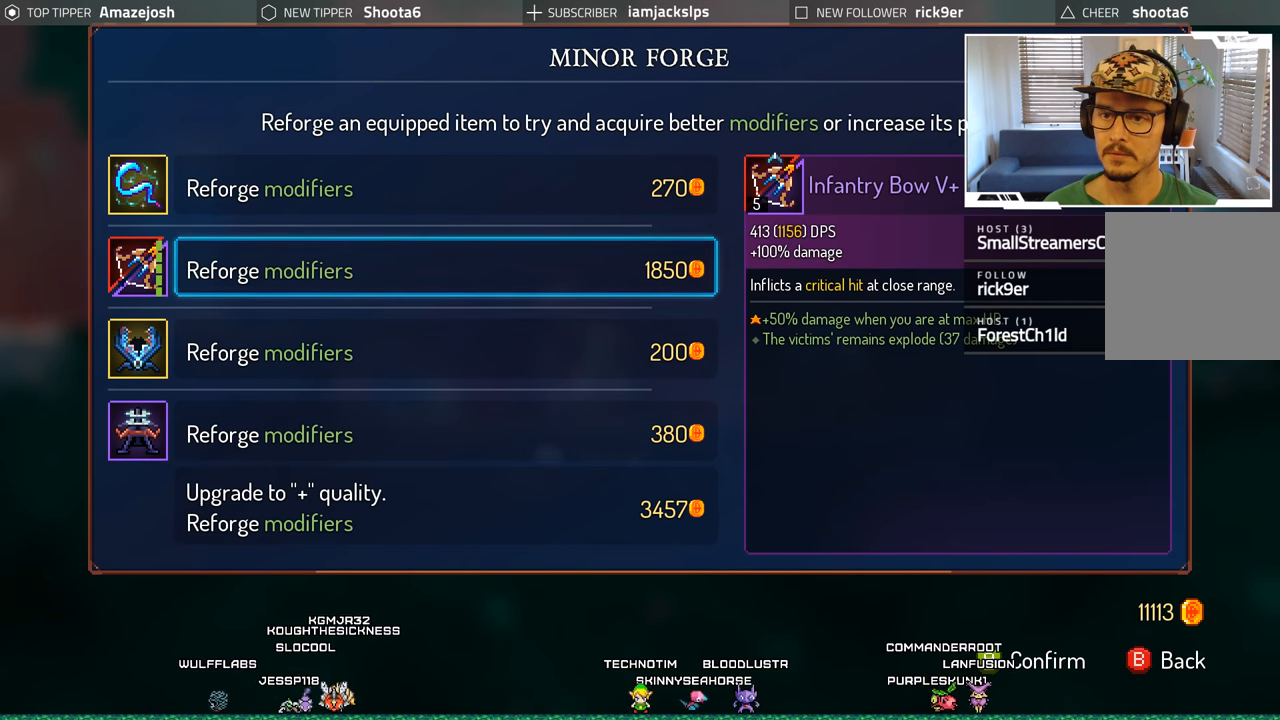
{"buttons": [], "left_stick": "center", "right_stick": "center", "events": []}
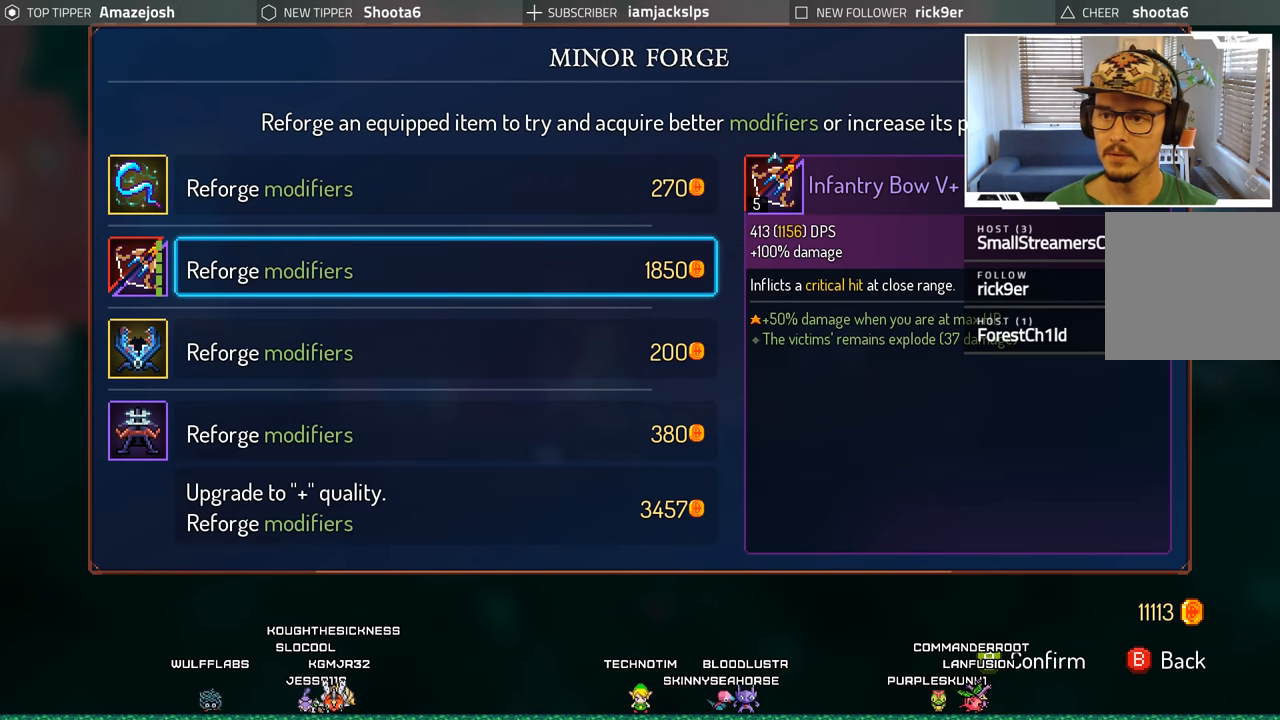
{"buttons": ["A"], "left_stick": "center", "right_stick": "center", "events": [[400, "A", "down"]]}
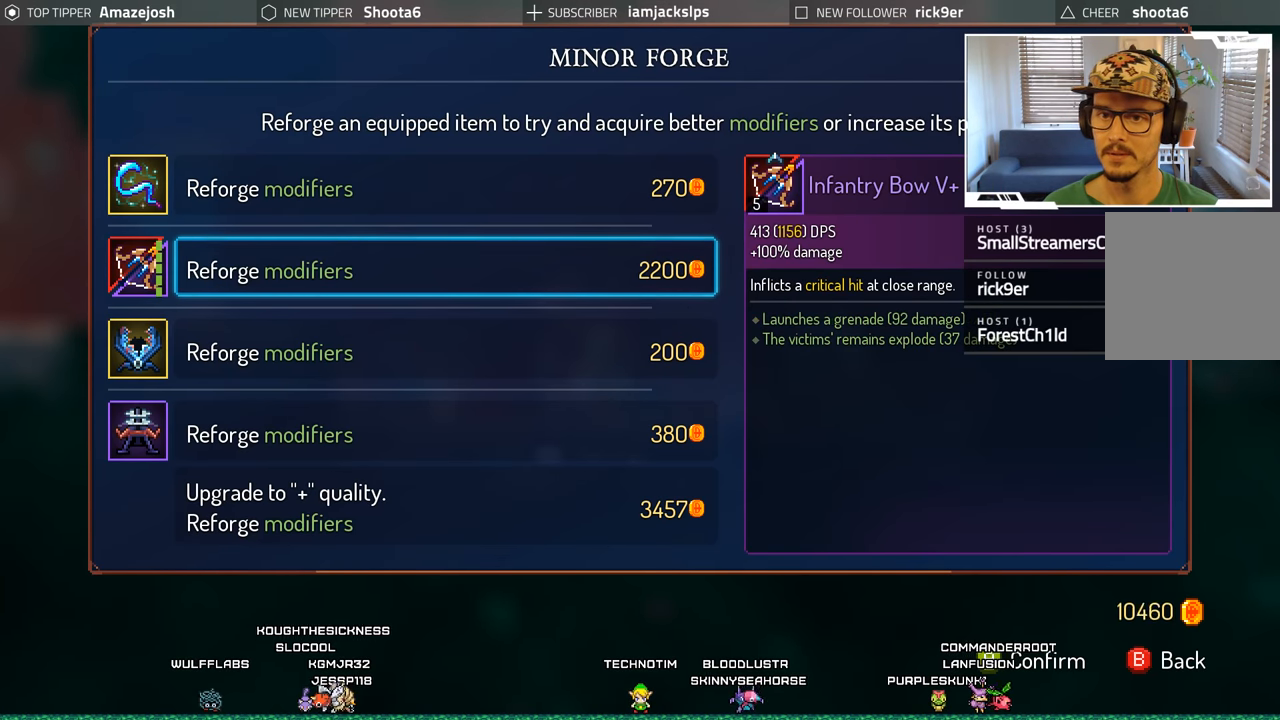
{"buttons": [], "left_stick": "center", "right_stick": "center", "events": [[17, "A", "up"]]}
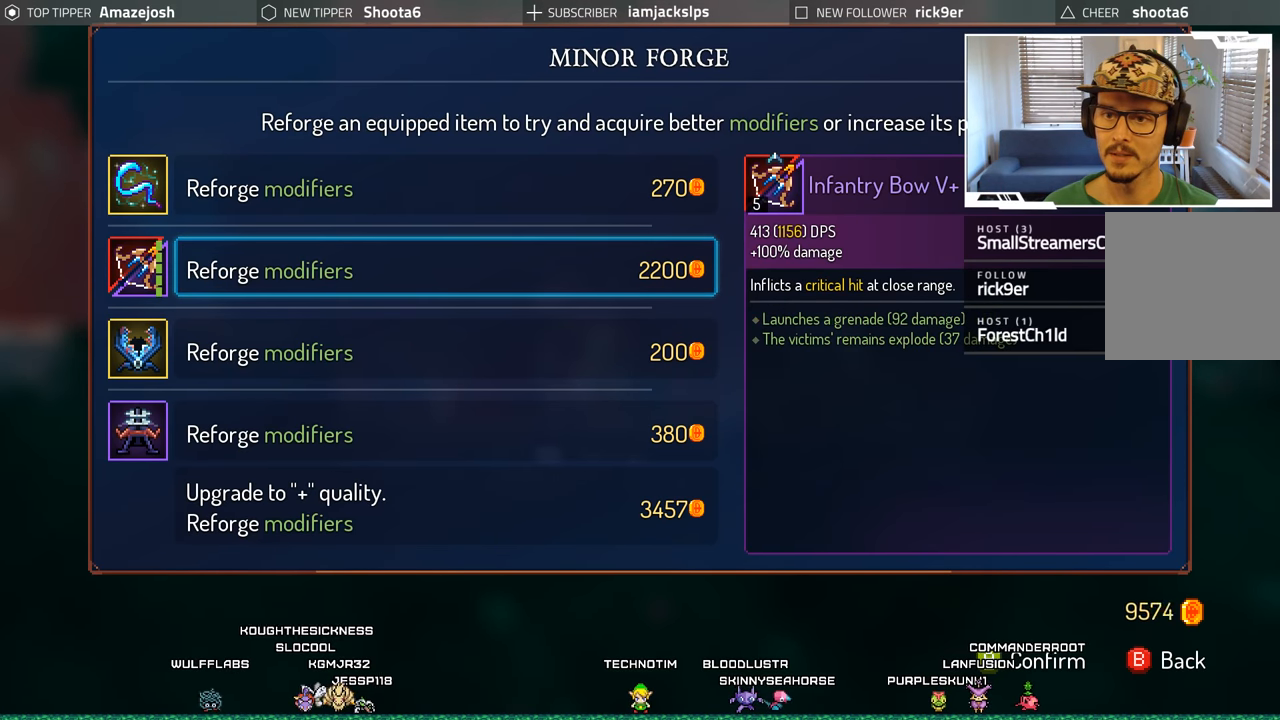
{"buttons": [], "left_stick": "center", "right_stick": "center", "events": []}
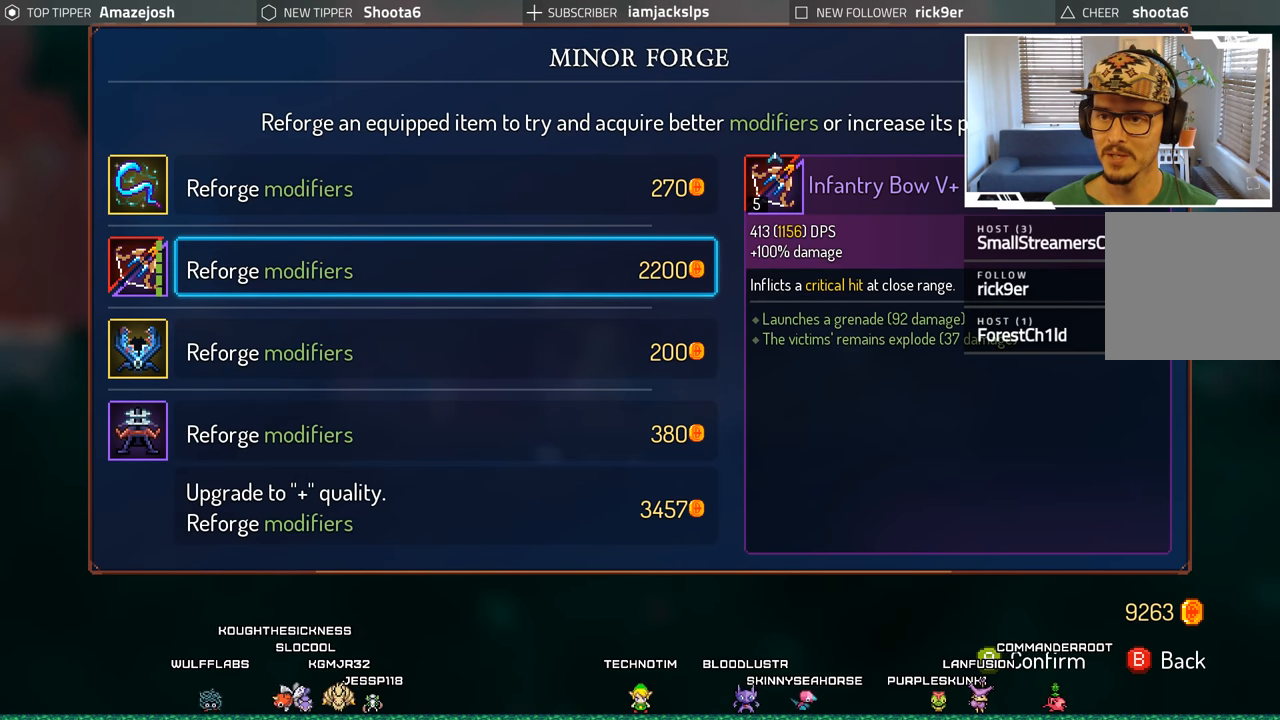
{"buttons": [], "left_stick": "center", "right_stick": "center", "events": []}
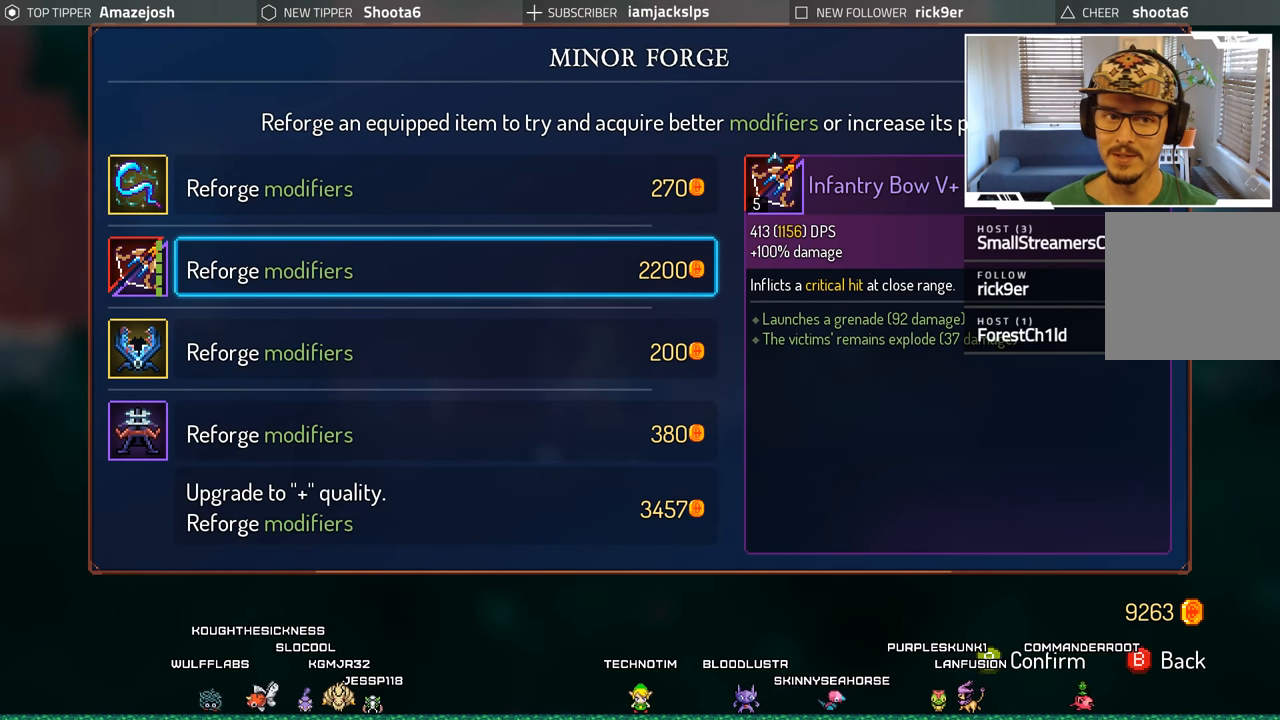
{"buttons": [], "left_stick": "center", "right_stick": "center", "events": [[250, "DPAD_DOWN", "down"], [400, "DPAD_DOWN", "up"]]}
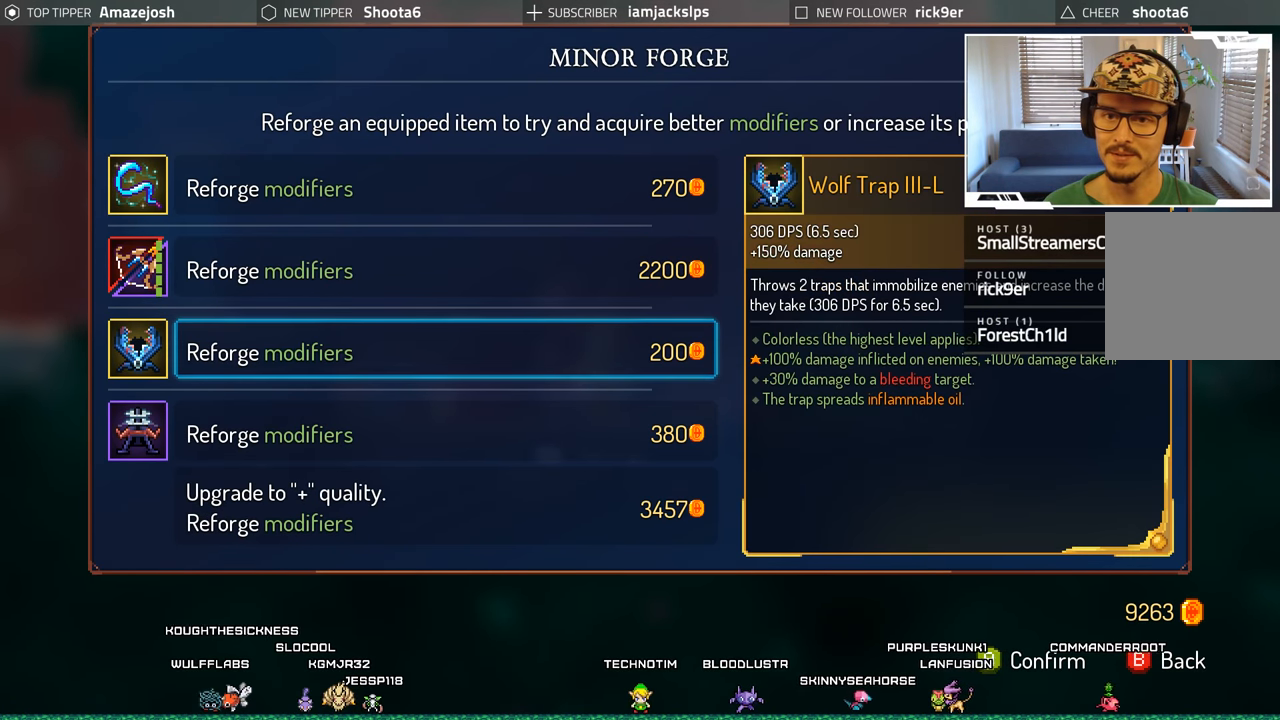
{"buttons": [], "left_stick": "center", "right_stick": "center", "events": []}
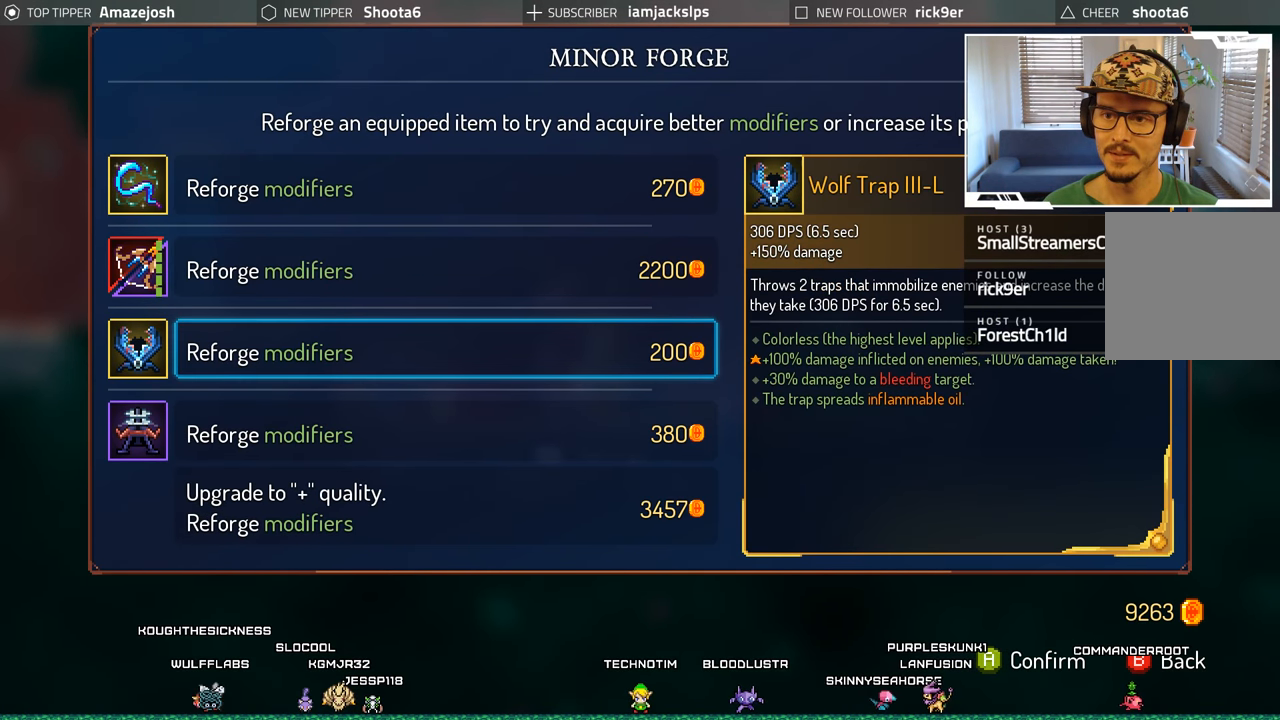
{"buttons": [], "left_stick": "center", "right_stick": "center", "events": [[134, "DPAD_DOWN", "down"], [284, "DPAD_DOWN", "up"]]}